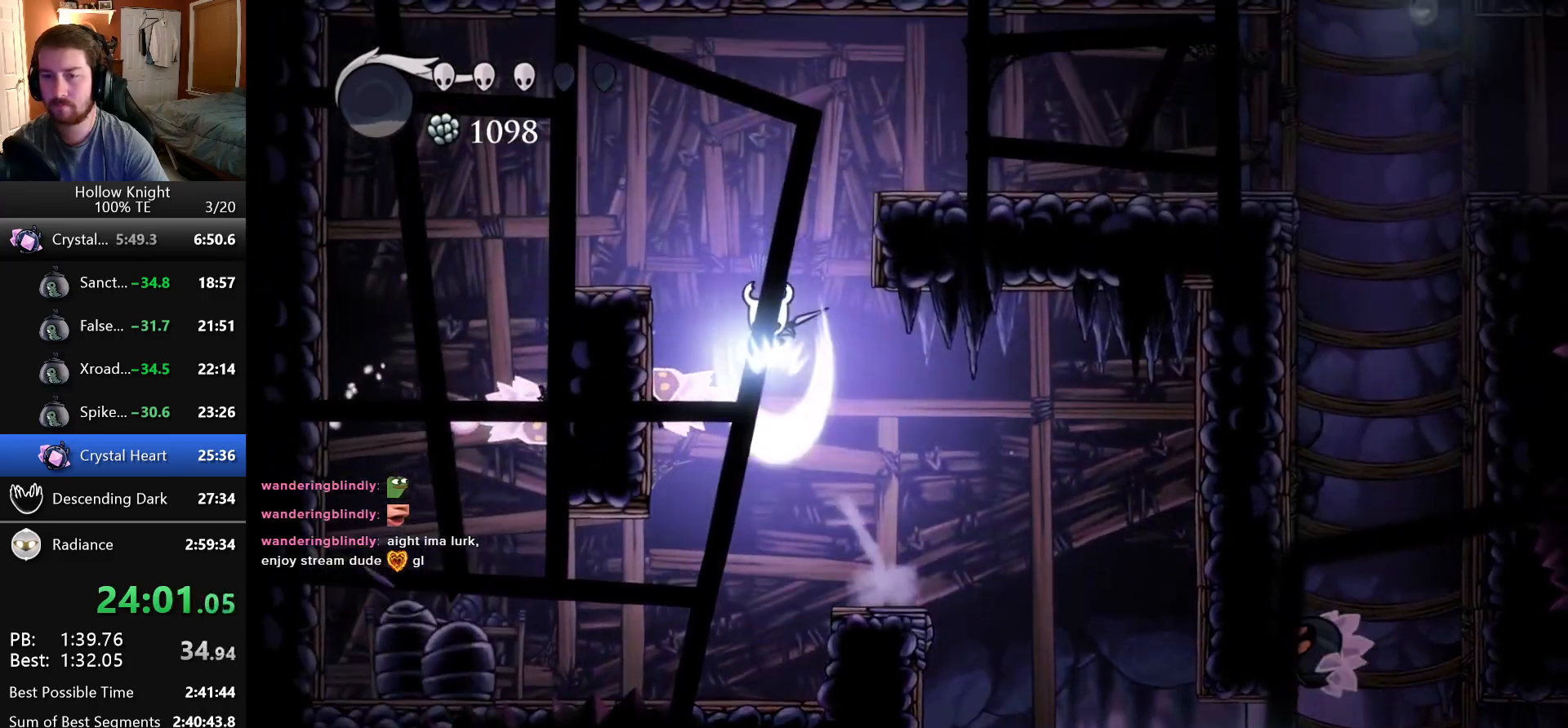
Gameplay with keyboard; each line is a JSON object with the keys held at the frame after it. "events" lists presses ("down") and releases ("up") of "cast", "dash", "down", "dreamnail", "escape", "focus", "inventory", "jump", "left", "nail", "return", "right" and "up" between this image and that frame as [ms after this image, input, new state], when the widget could be followed in between. No other keys are recorded. Mouse input is not recorded. Key names are as the overlay labels them; some are game actions (e.g. jump) rather than physical keys. Not read: superdash.
{"keys": ["jump", "right"], "events": [[150, "jump", "up"], [166, "down", "up"], [200, "nail", "up"], [500, "jump", "down"]]}
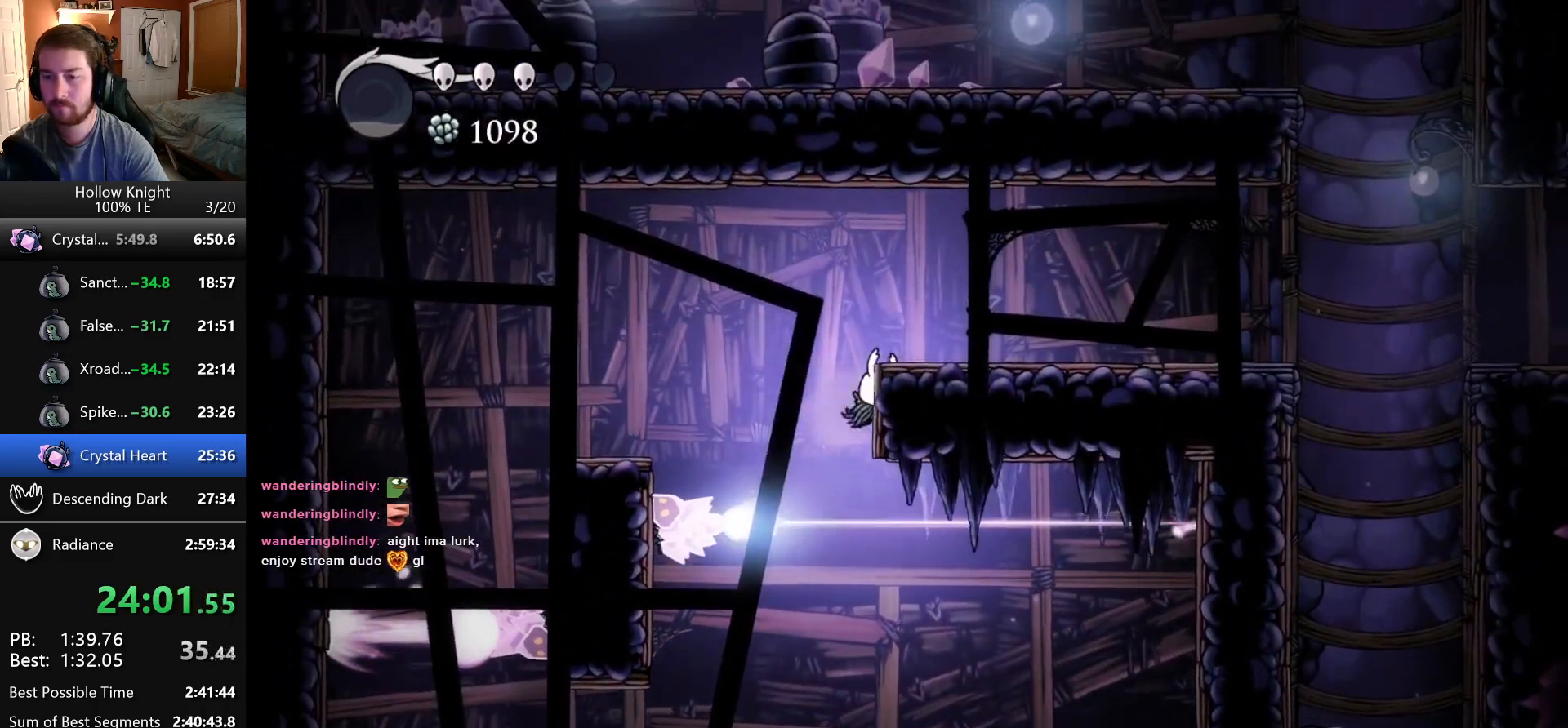
{"keys": ["right"], "events": [[166, "jump", "up"]]}
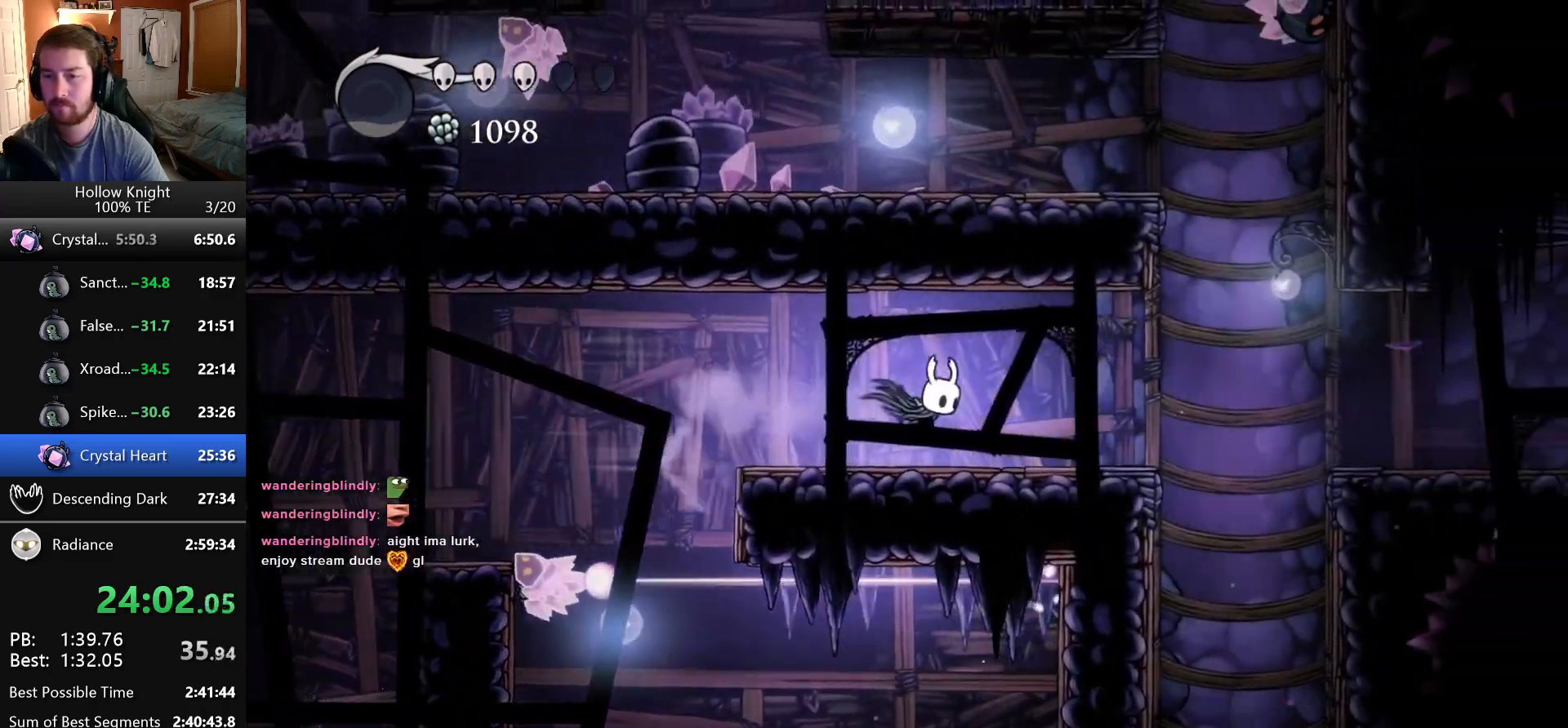
{"keys": ["jump", "right"], "events": [[483, "jump", "down"]]}
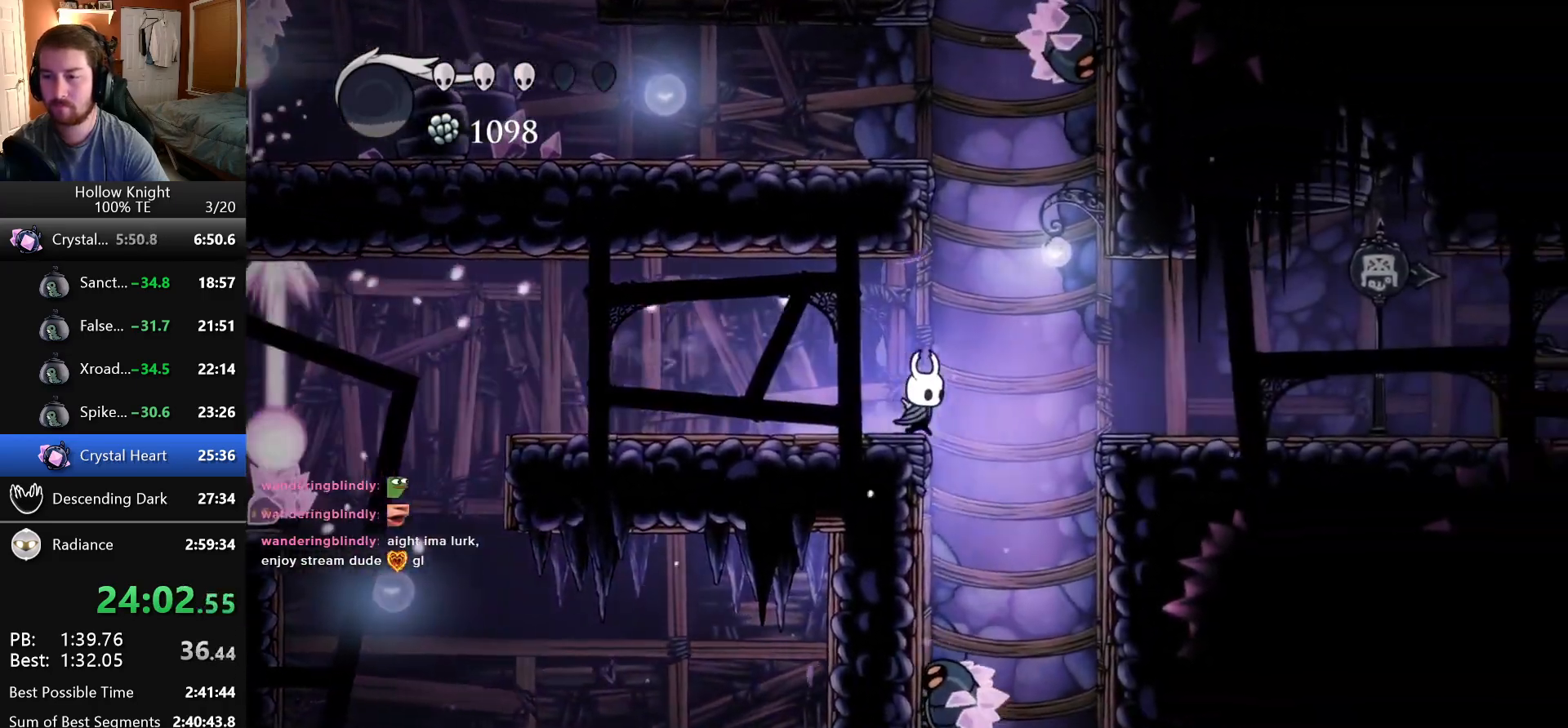
{"keys": ["jump", "left"], "events": [[116, "left", "down"], [116, "right", "up"], [283, "jump", "up"], [316, "jump", "down"]]}
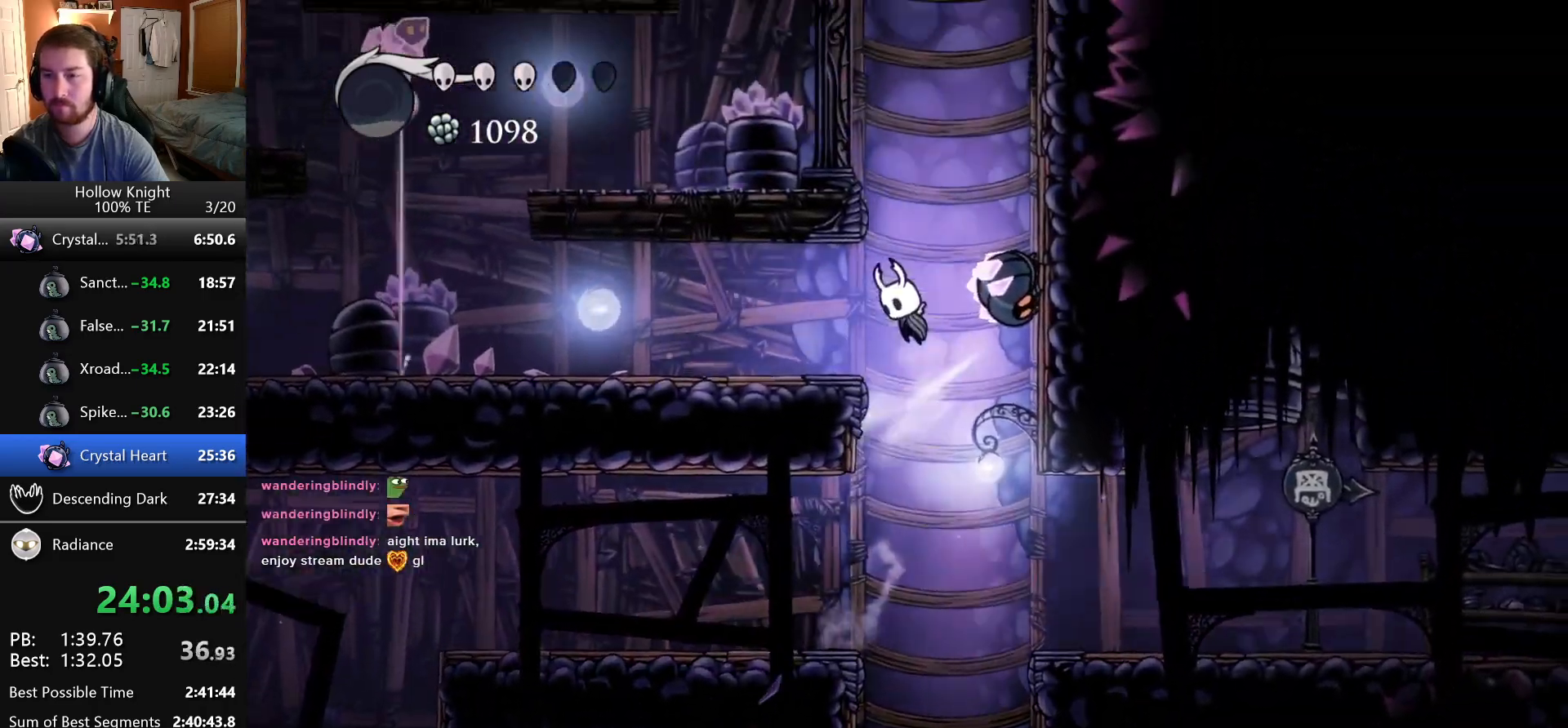
{"keys": ["jump", "left"], "events": [[150, "jump", "up"], [250, "left", "up"], [366, "left", "down"], [383, "jump", "down"]]}
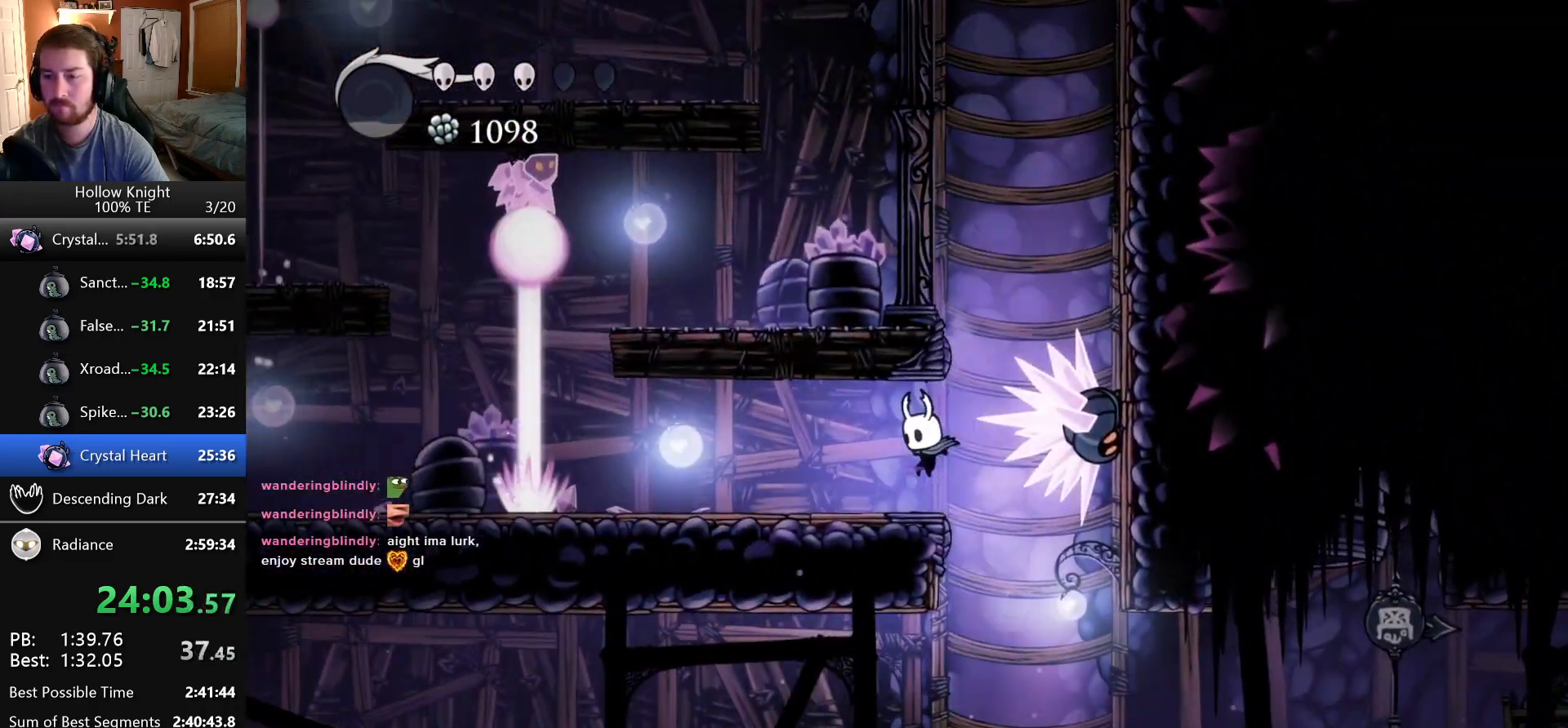
{"keys": ["jump", "right"], "events": [[200, "jump", "up"], [233, "left", "up"], [266, "right", "down"], [483, "jump", "down"]]}
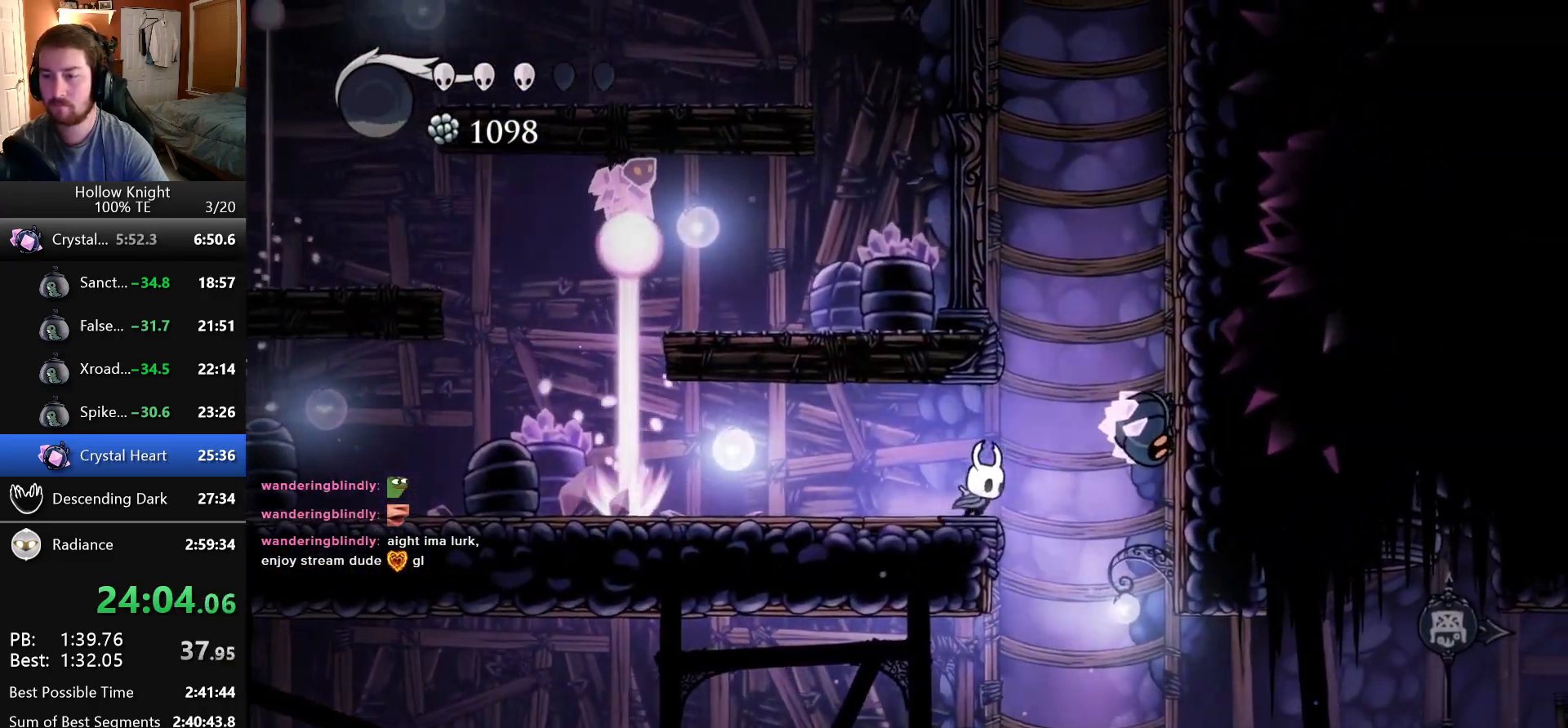
{"keys": ["jump", "left"], "events": [[166, "left", "down"], [166, "right", "up"], [400, "jump", "up"], [450, "jump", "down"]]}
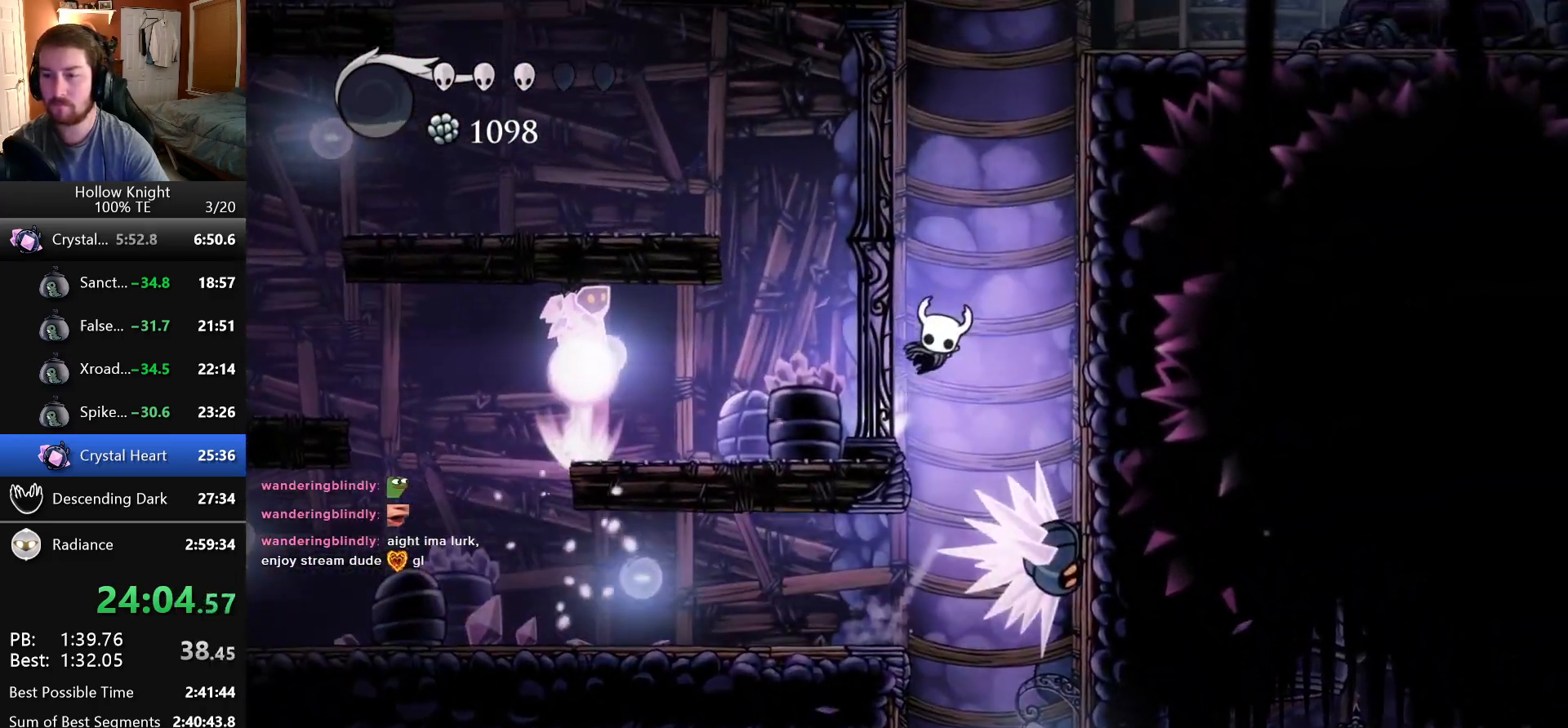
{"keys": ["jump", "right"], "events": [[250, "jump", "up"], [300, "jump", "down"], [383, "left", "up"], [383, "right", "down"]]}
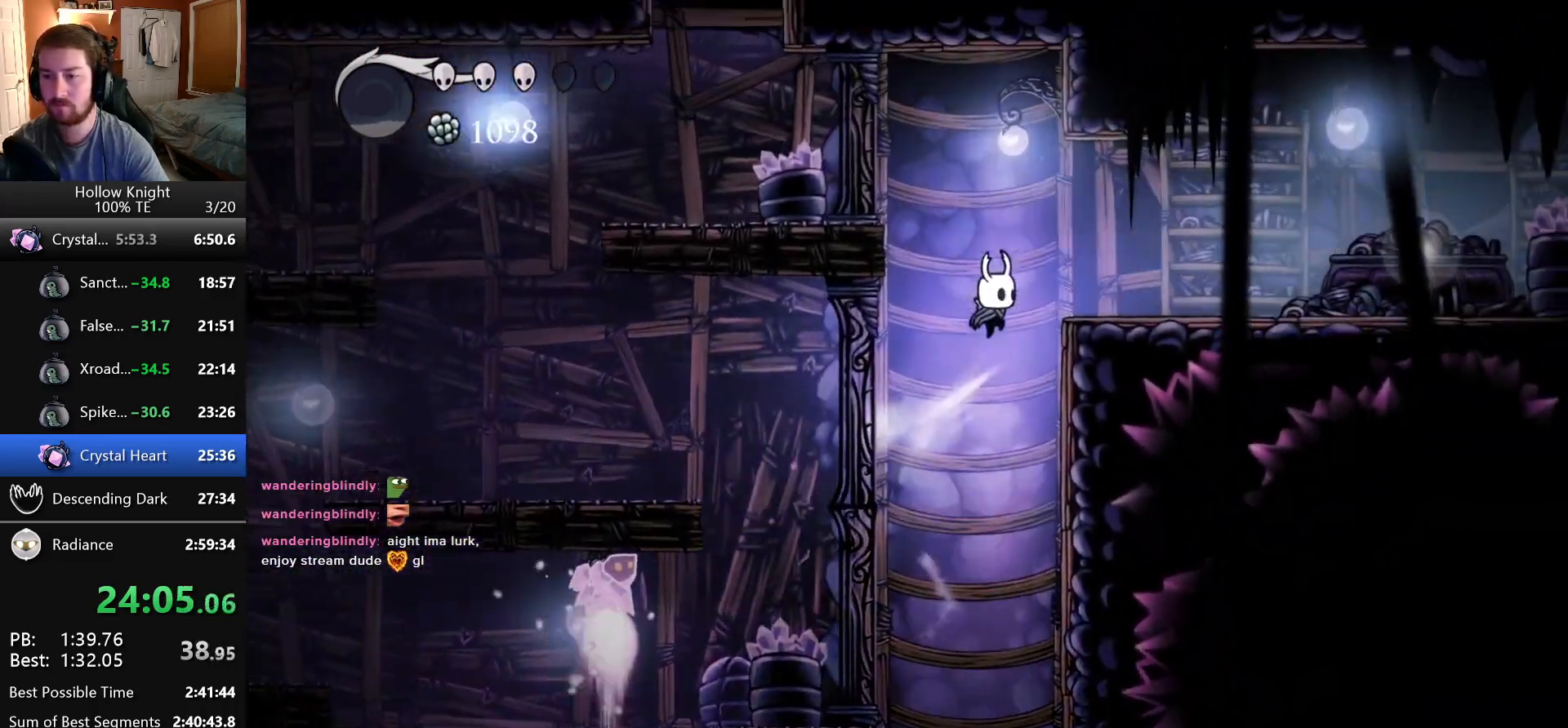
{"keys": ["right"], "events": [[100, "jump", "up"]]}
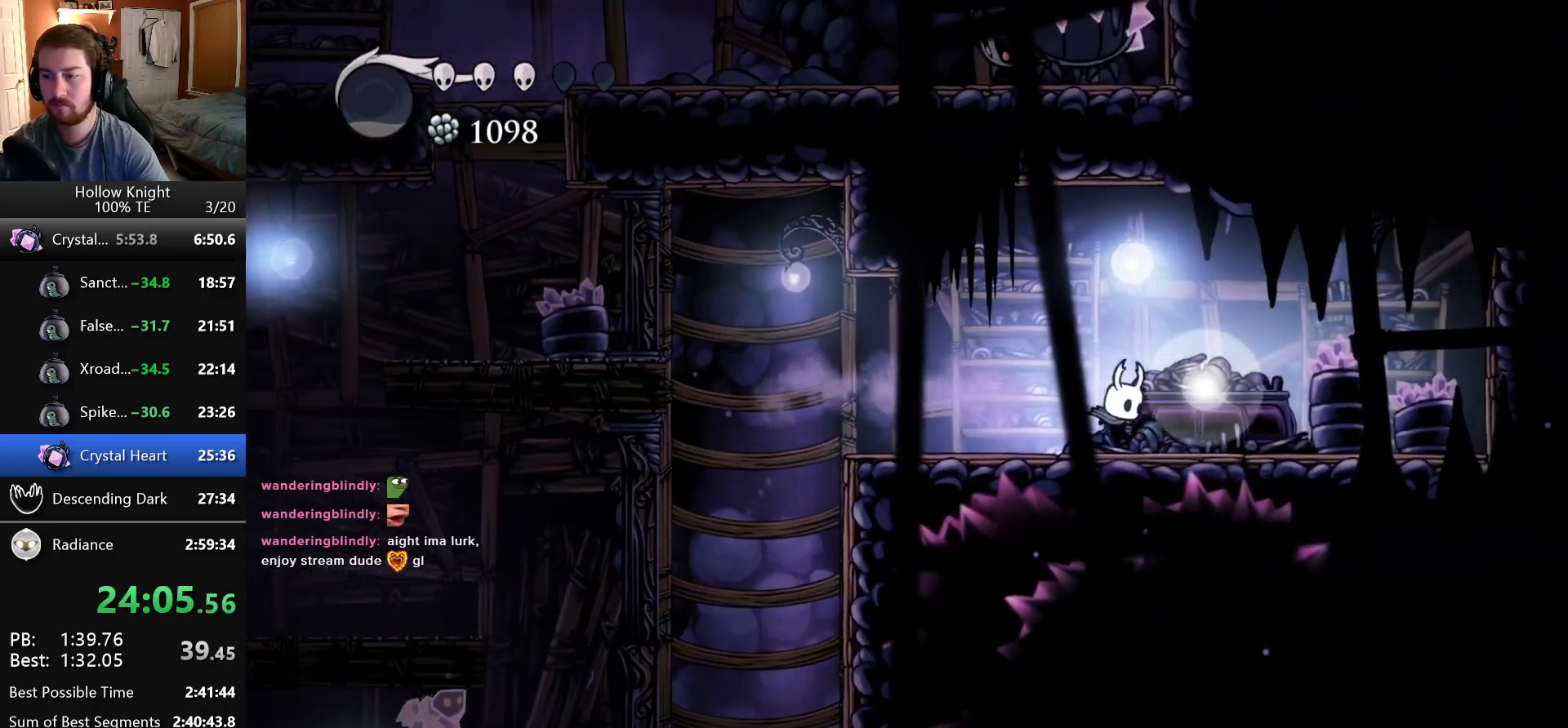
{"keys": ["up"], "events": [[116, "up", "down"], [183, "right", "up"], [233, "up", "up"], [283, "up", "down"], [366, "up", "up"], [433, "up", "down"]]}
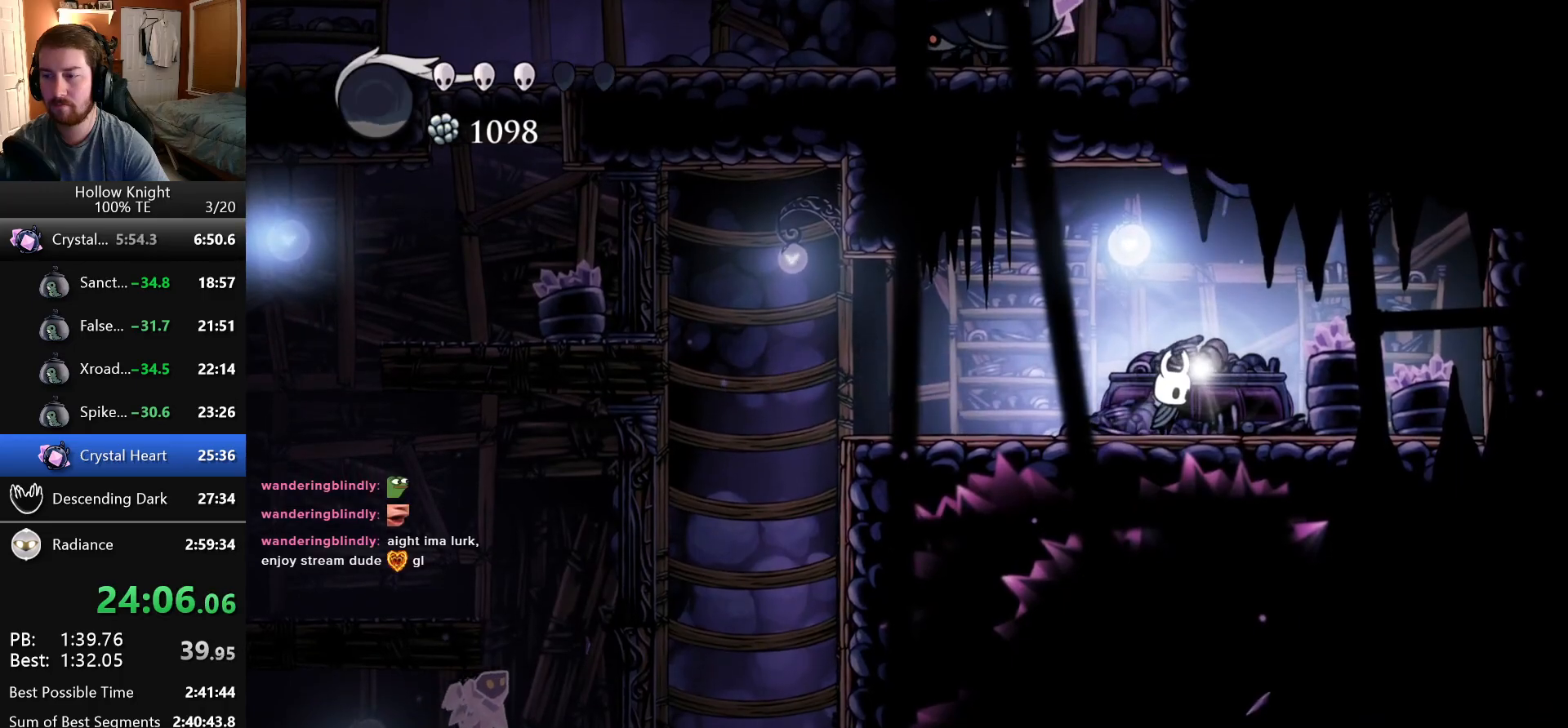
{"keys": ["up"], "events": [[16, "up", "up"], [116, "up", "down"], [200, "up", "up"], [266, "up", "down"], [383, "up", "up"], [483, "up", "down"]]}
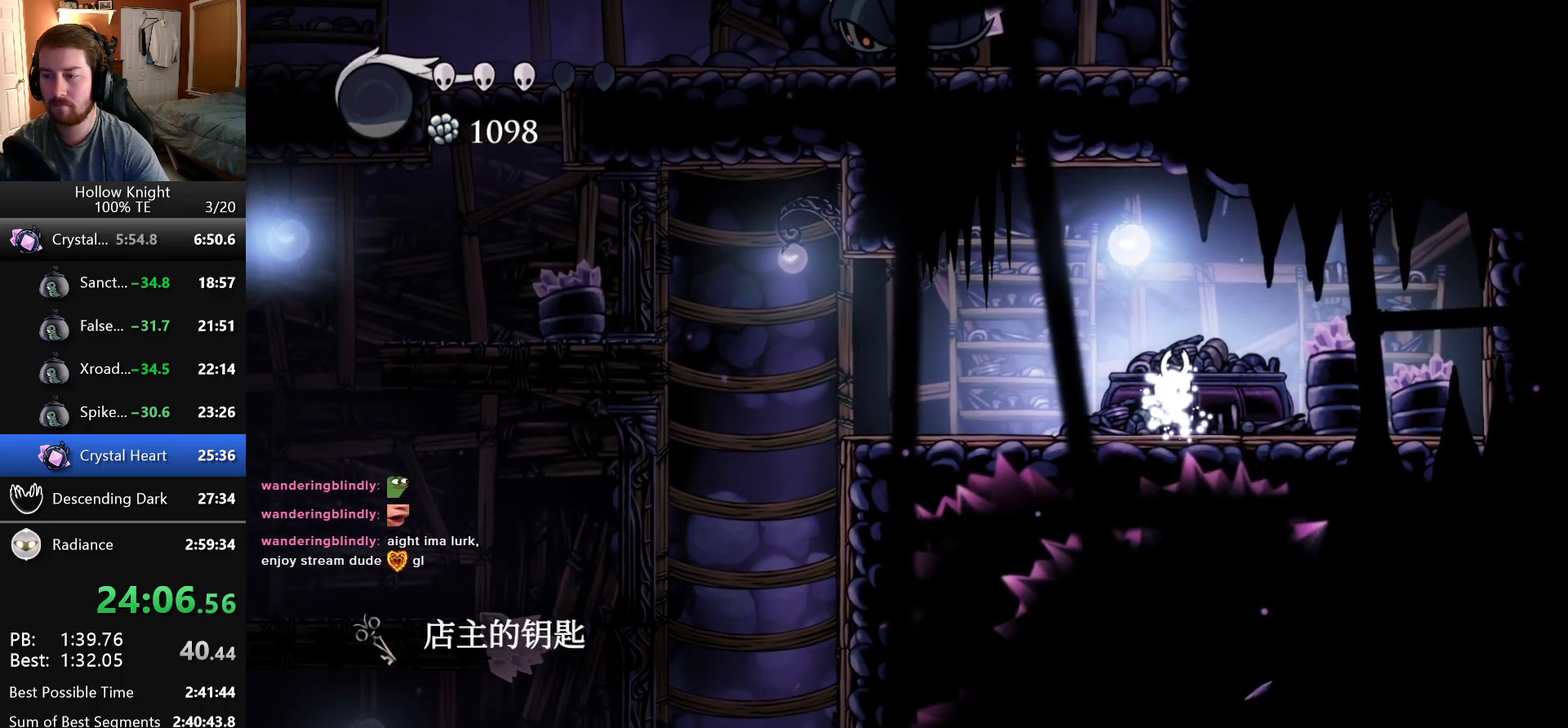
{"keys": ["left"], "events": [[116, "up", "up"], [233, "left", "down"], [366, "left", "up"], [450, "left", "down"]]}
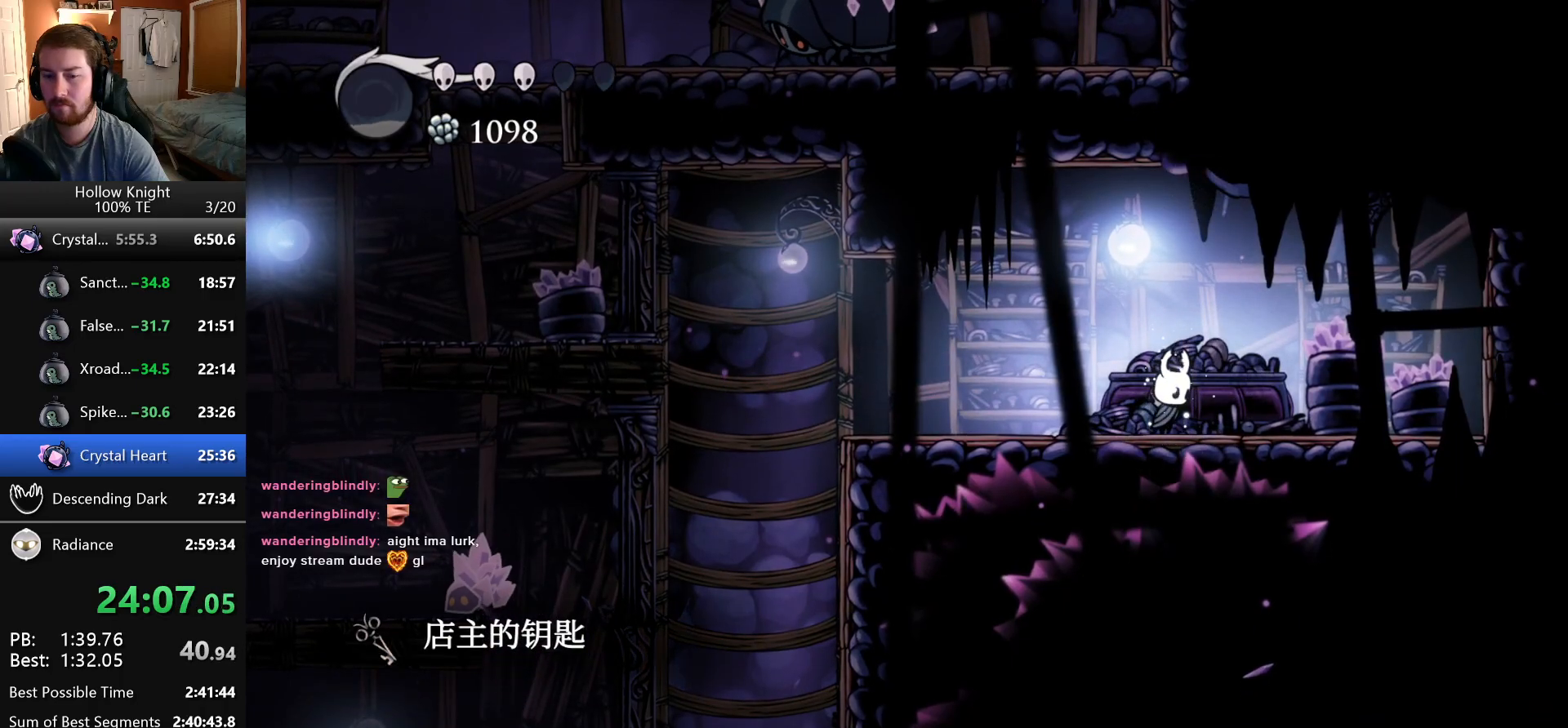
{"keys": ["left"], "events": []}
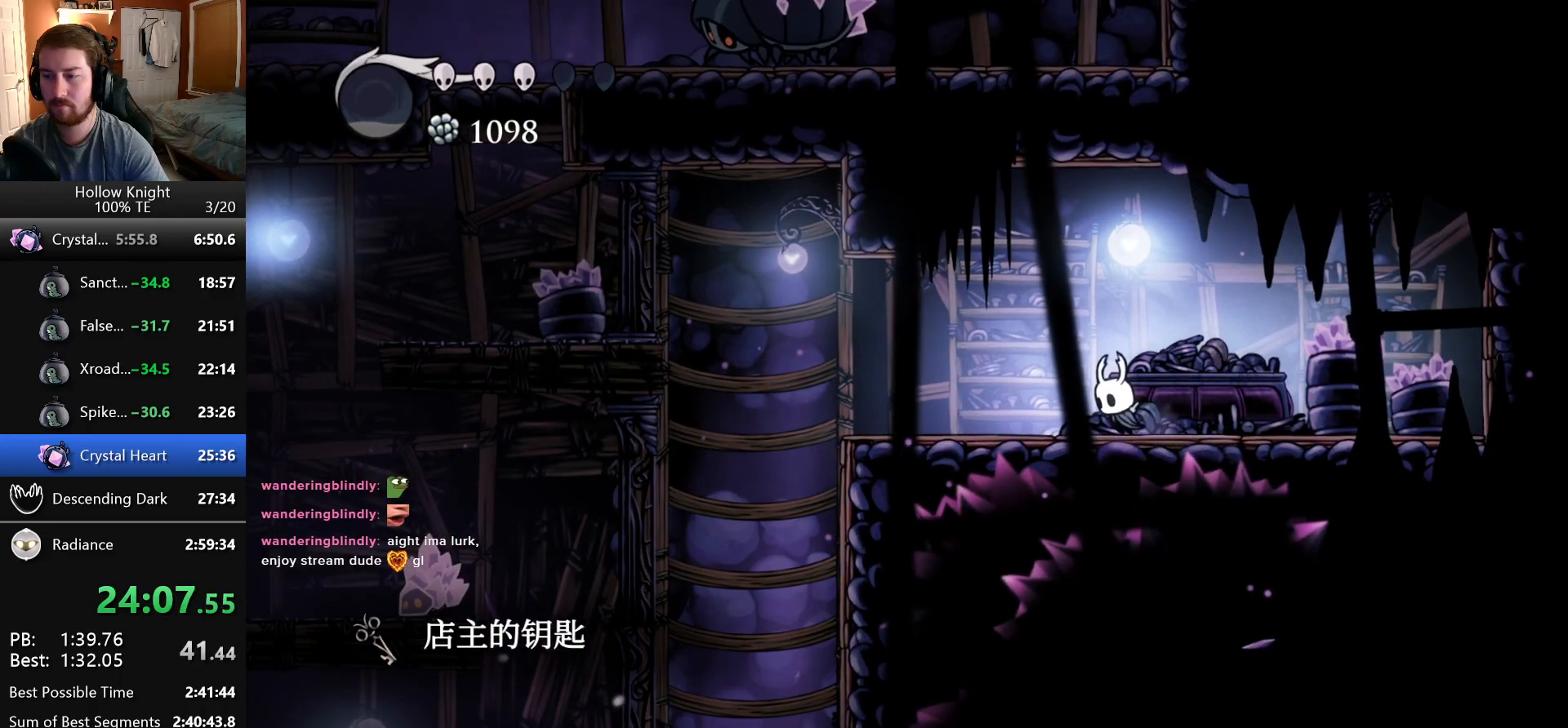
{"keys": ["left"], "events": []}
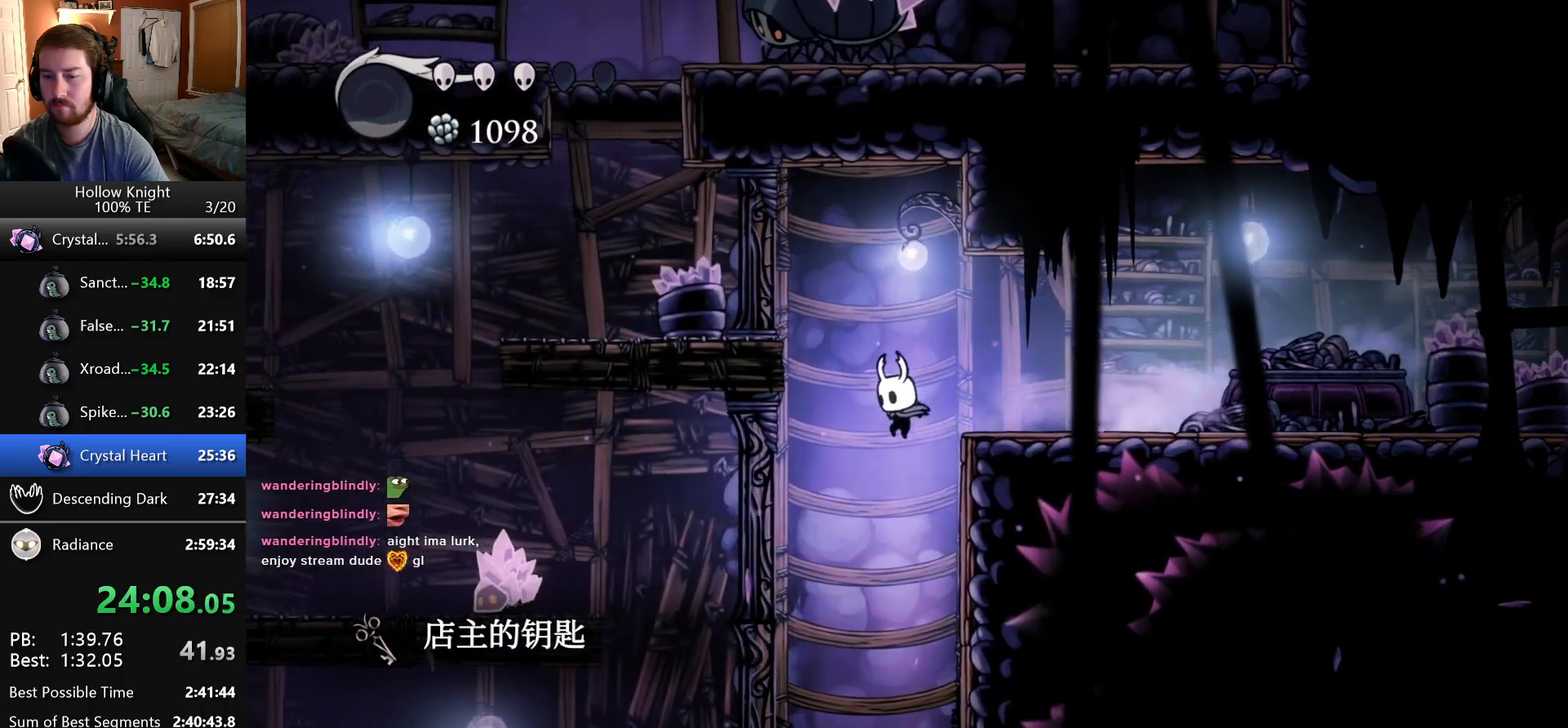
{"keys": ["left"], "events": [[200, "left", "up"], [500, "left", "down"]]}
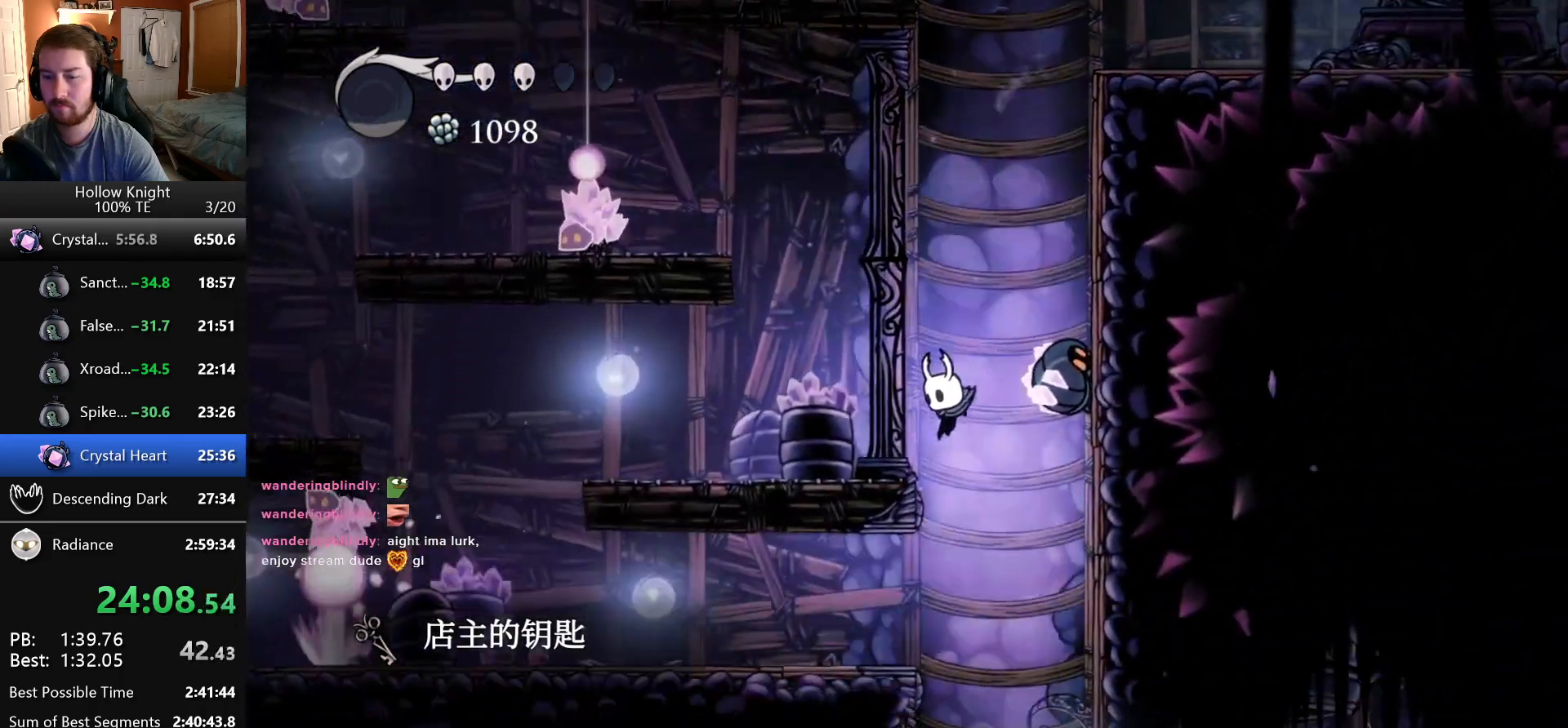
{"keys": ["left"], "events": []}
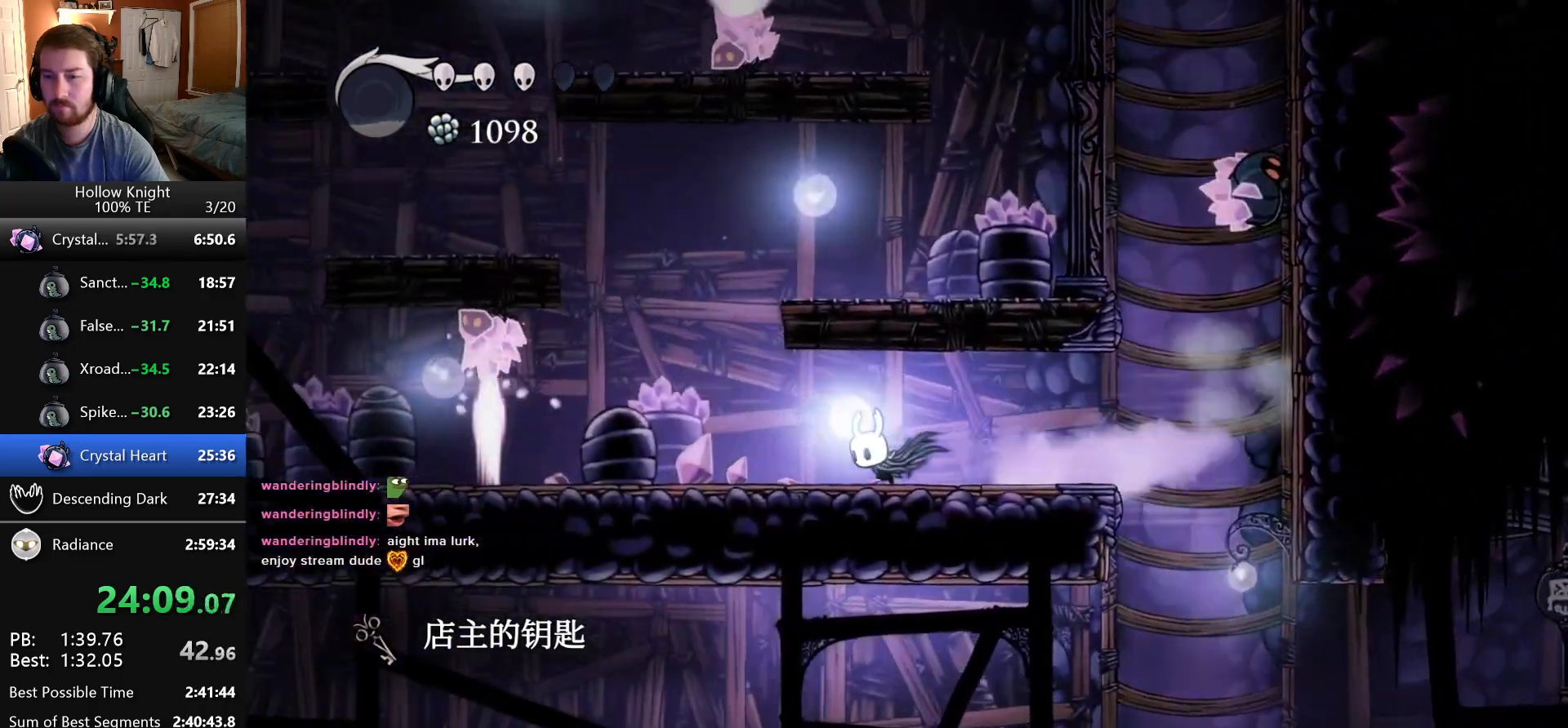
{"keys": ["right"], "events": [[100, "jump", "down"], [300, "left", "up"], [300, "right", "down"], [483, "jump", "up"]]}
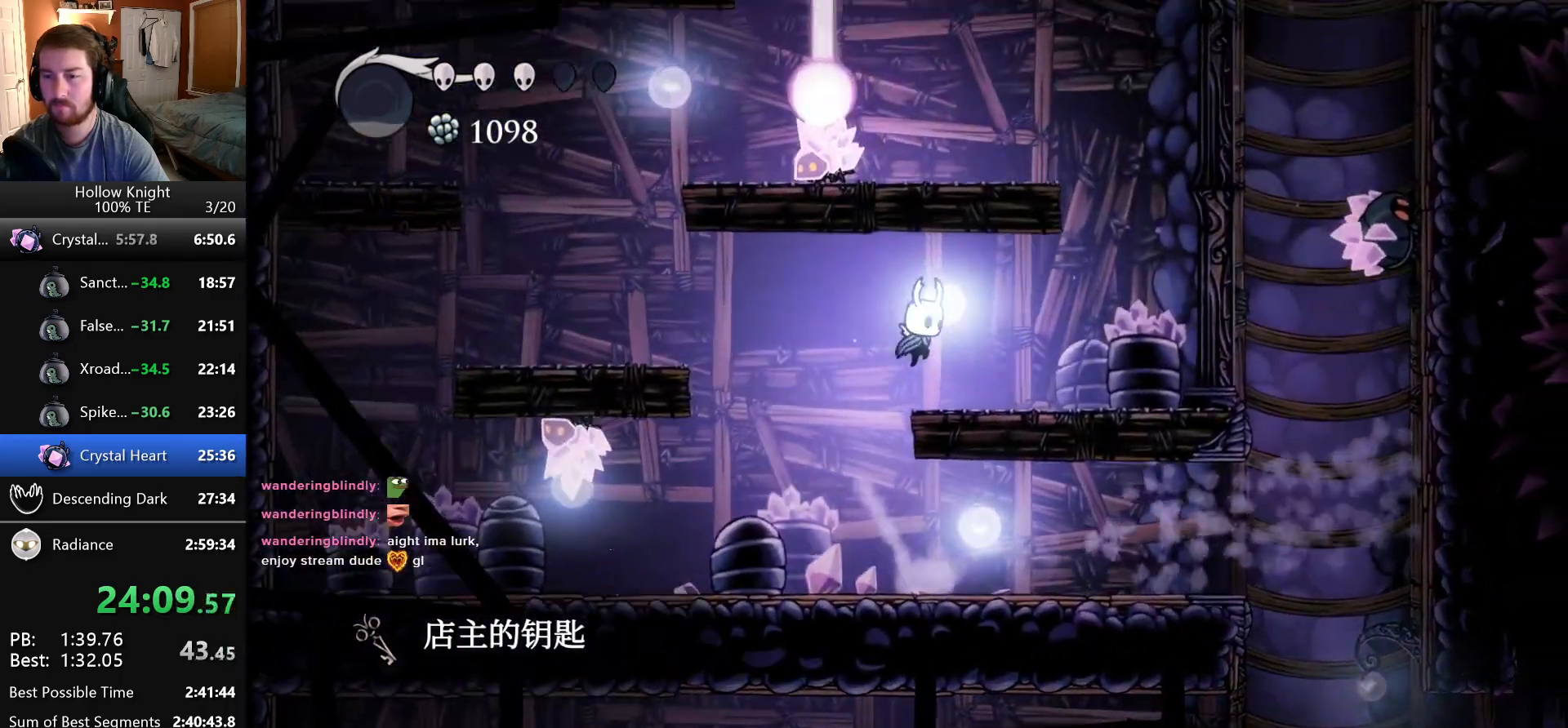
{"keys": [], "events": [[266, "right", "up"]]}
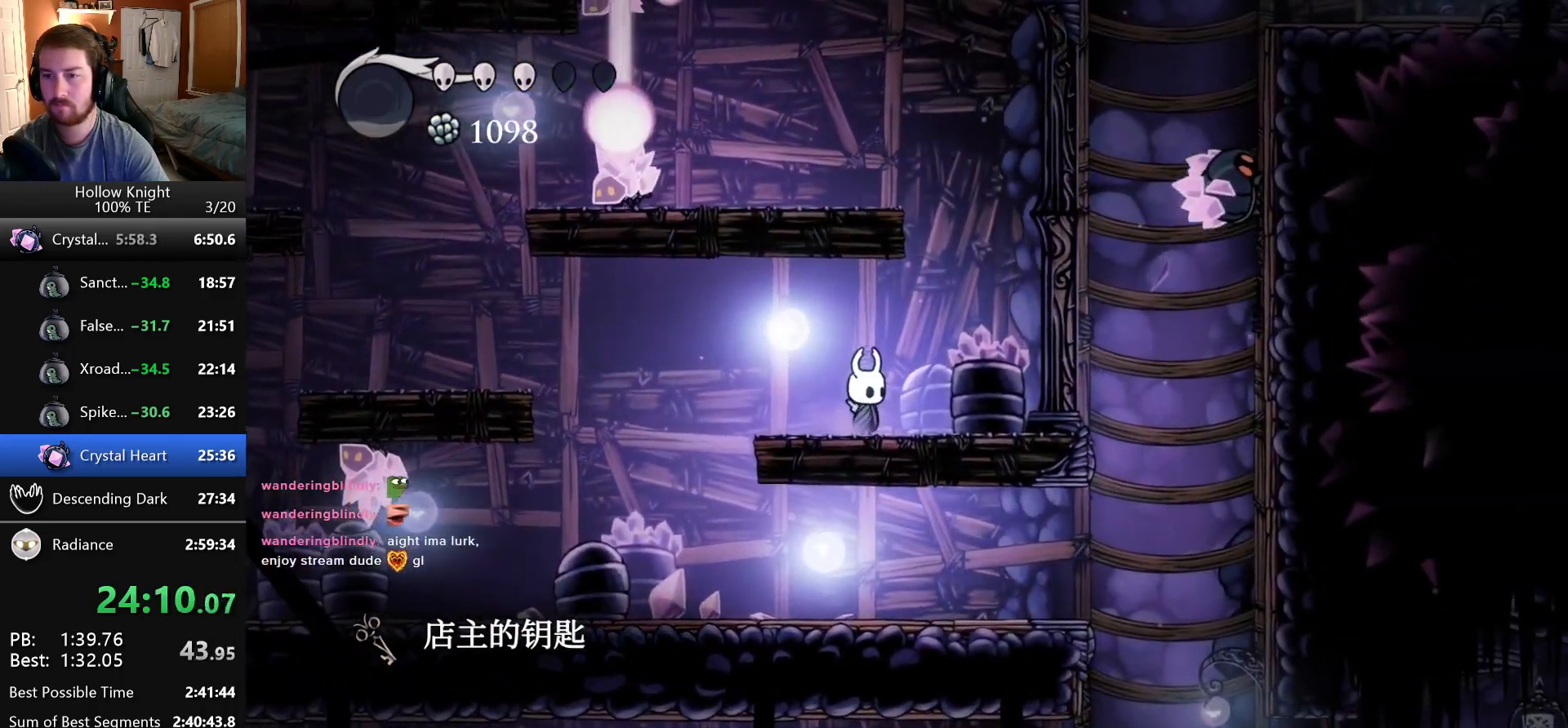
{"keys": [], "events": []}
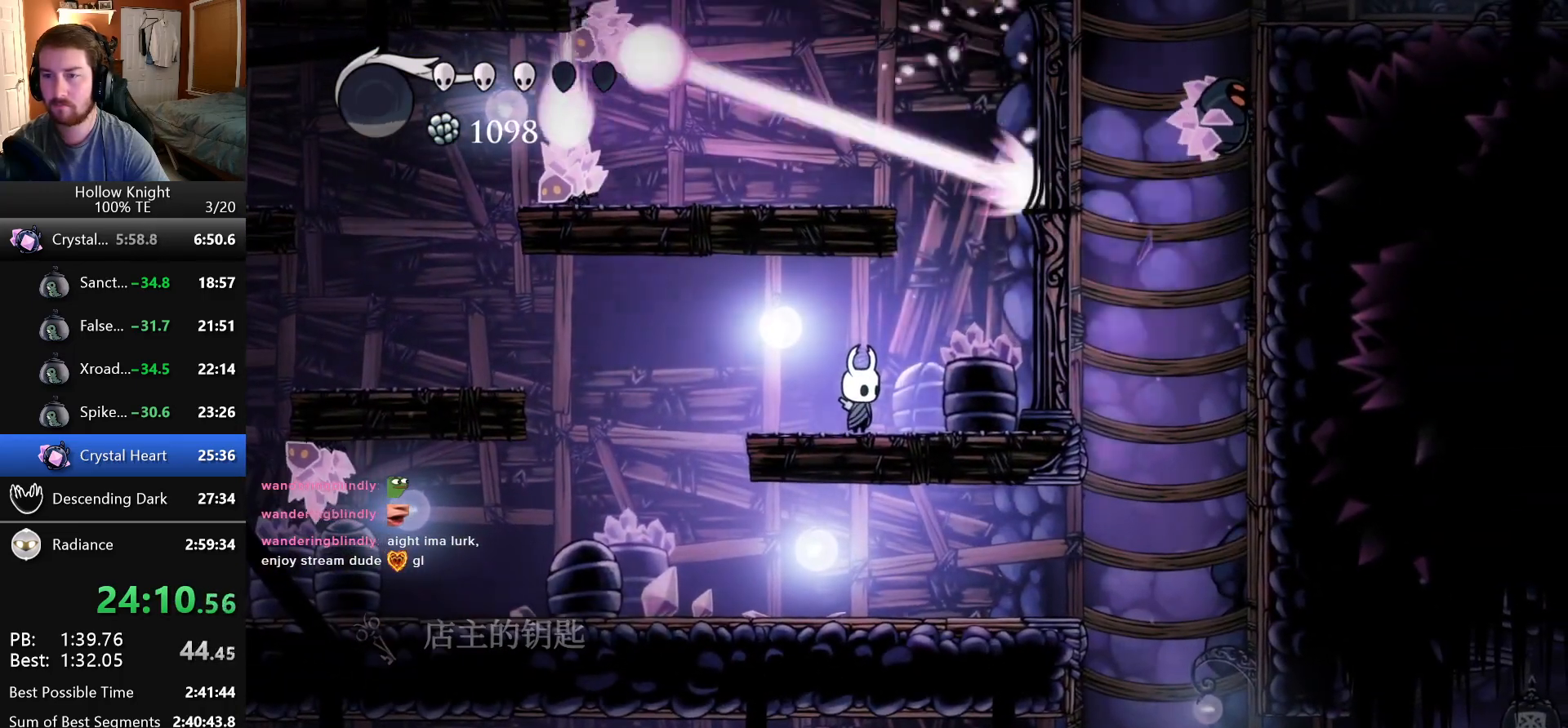
{"keys": ["jump", "right"], "events": [[250, "right", "down"], [300, "jump", "down"]]}
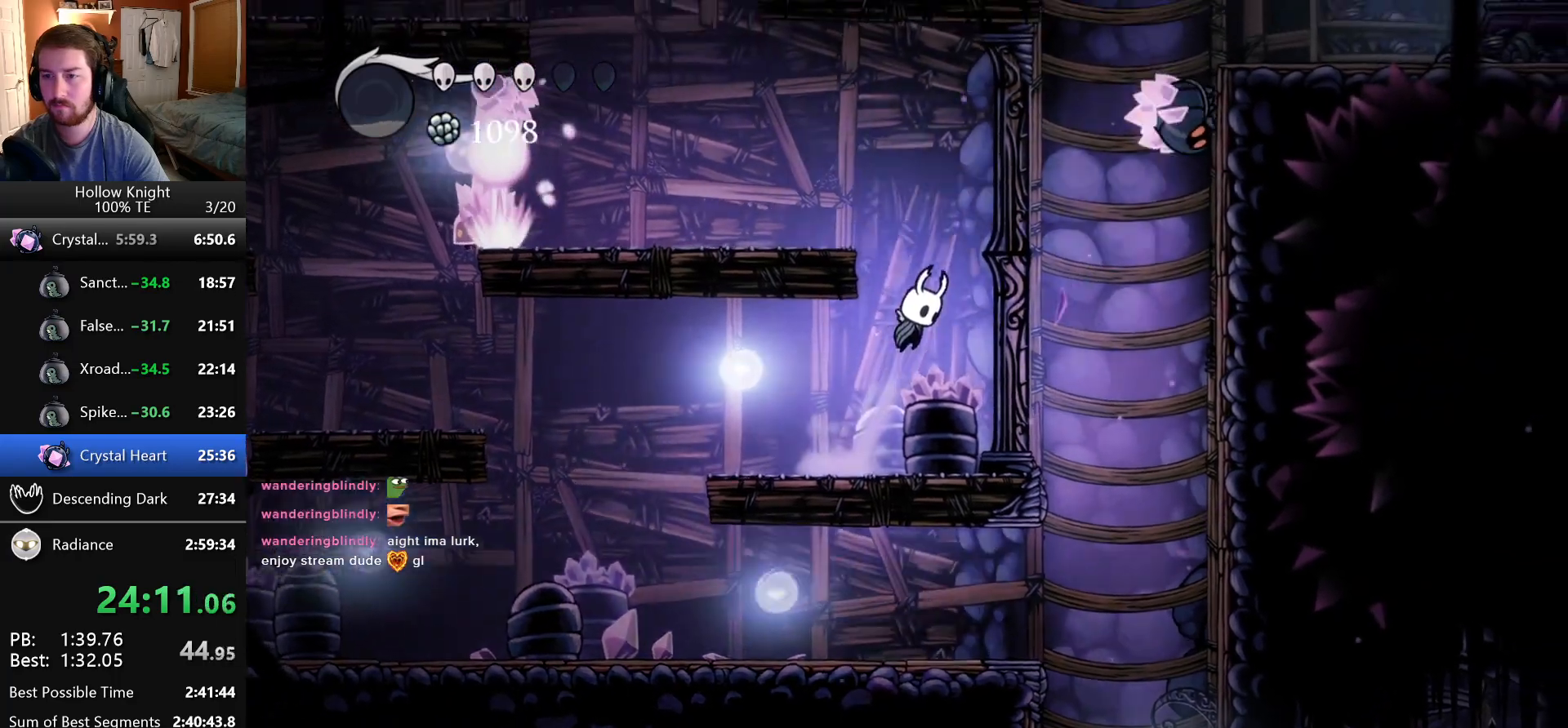
{"keys": ["jump", "left"], "events": [[33, "left", "down"], [33, "right", "up"], [183, "jump", "up"], [316, "jump", "down"]]}
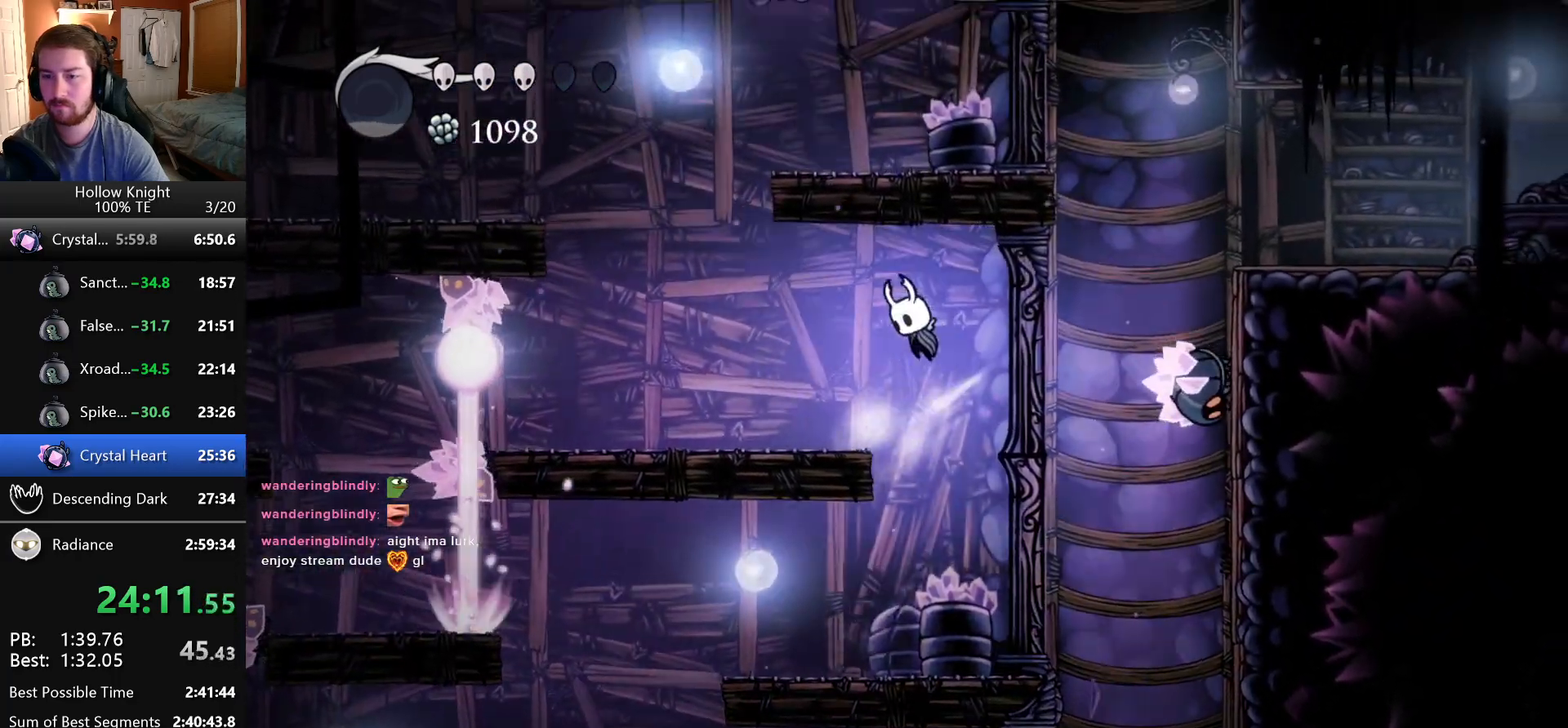
{"keys": [], "events": [[116, "jump", "up"], [333, "left", "up"]]}
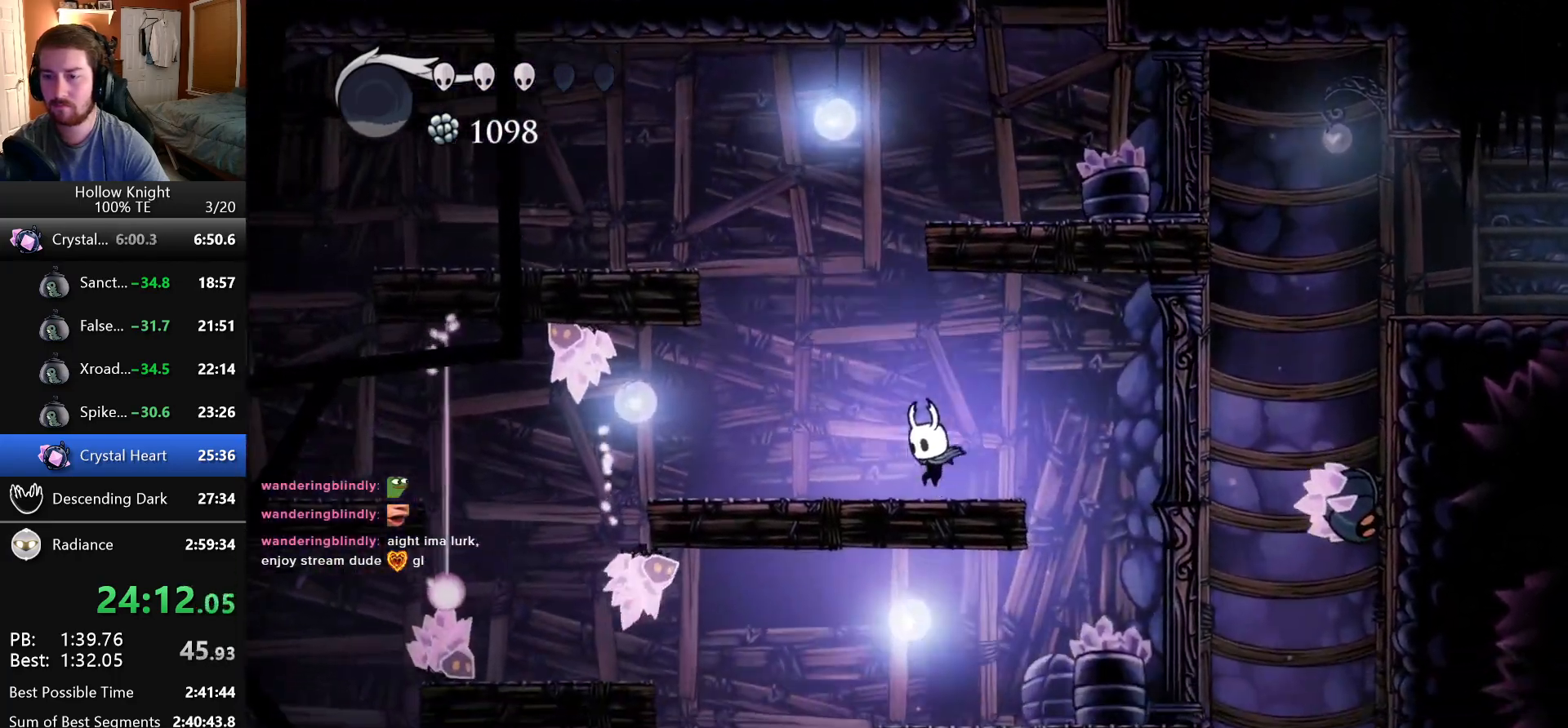
{"keys": ["jump", "right"], "events": [[33, "jump", "down"], [100, "left", "down"], [250, "left", "up"], [250, "right", "down"], [416, "jump", "up"], [466, "jump", "down"]]}
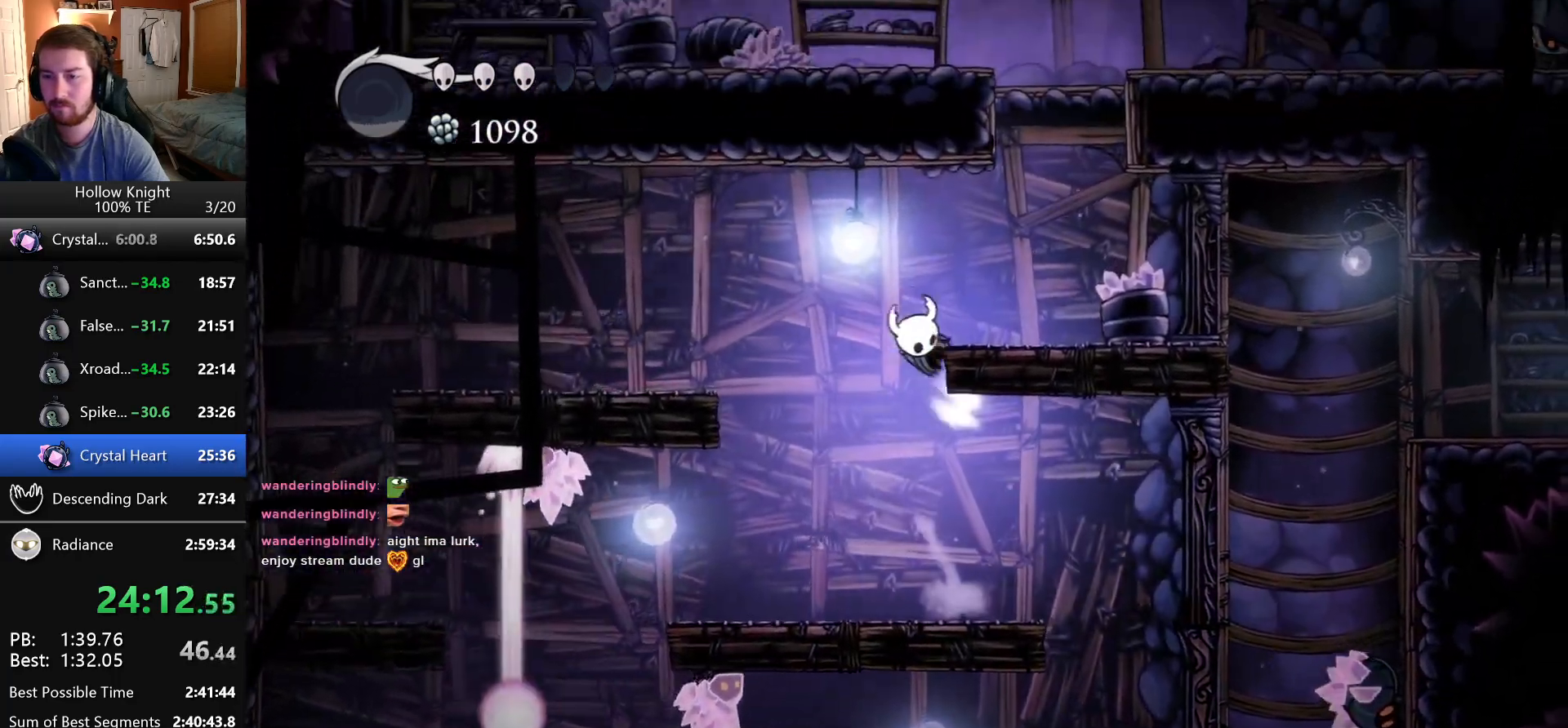
{"keys": ["jump", "right"], "events": [[100, "jump", "up"], [400, "jump", "down"]]}
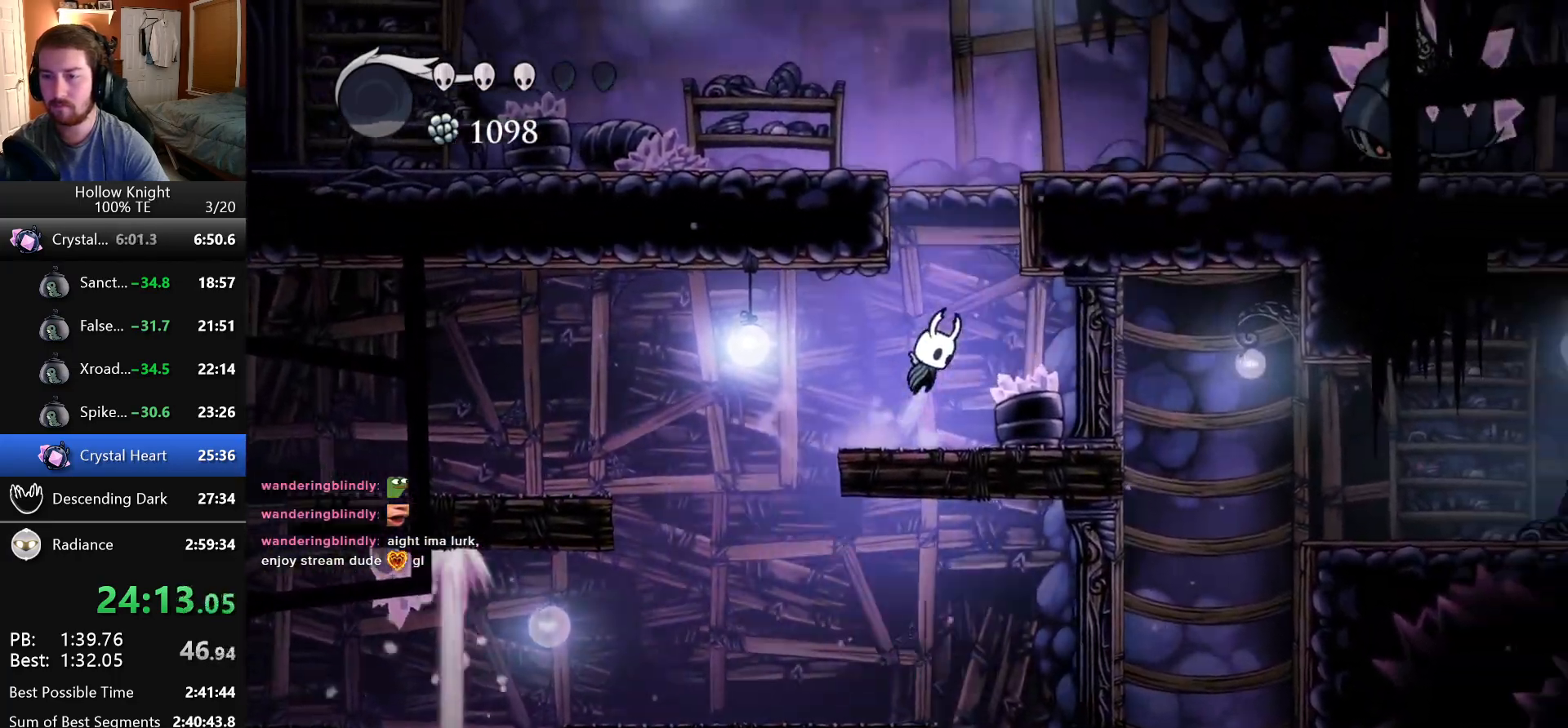
{"keys": ["jump", "right"], "events": [[250, "jump", "up"], [300, "jump", "down"]]}
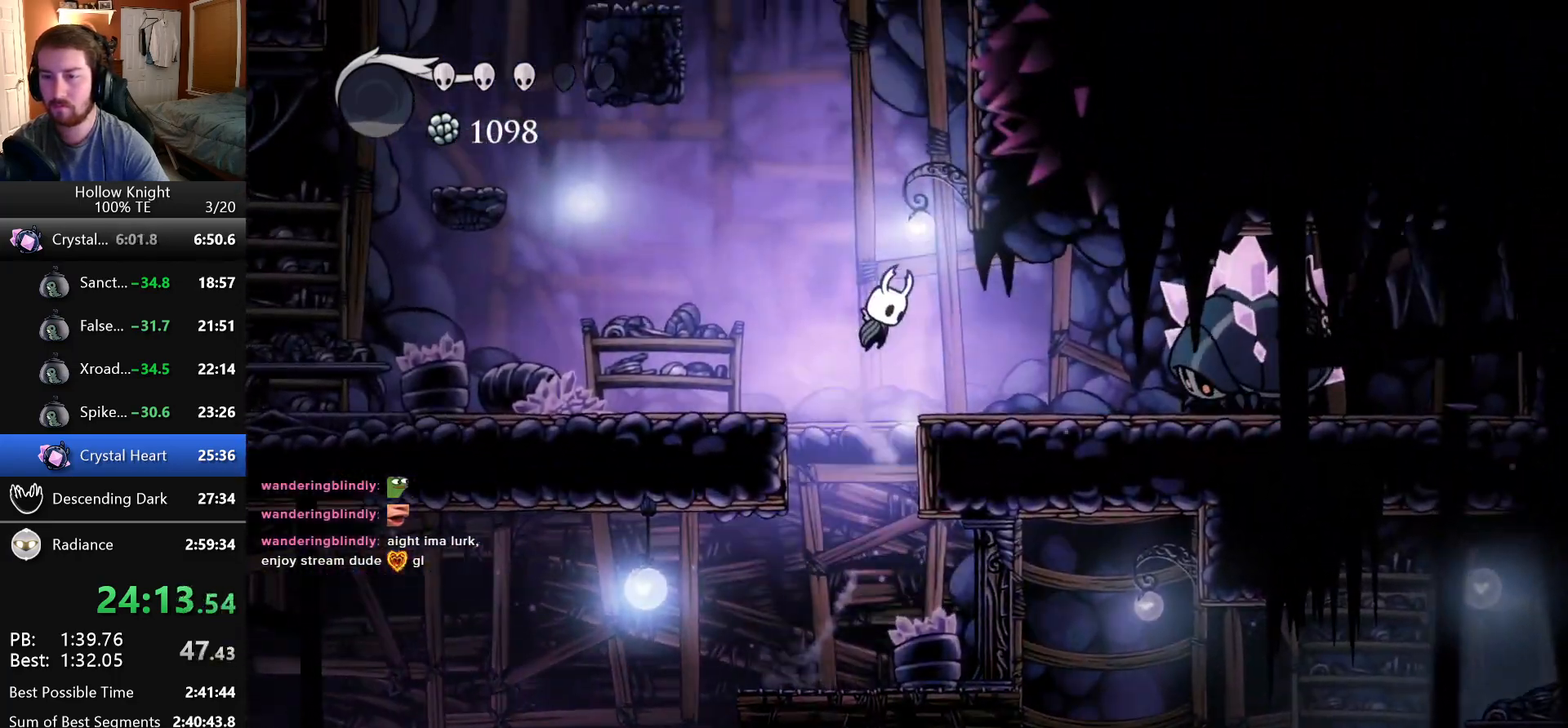
{"keys": ["jump", "right"], "events": [[216, "jump", "up"], [266, "jump", "down"]]}
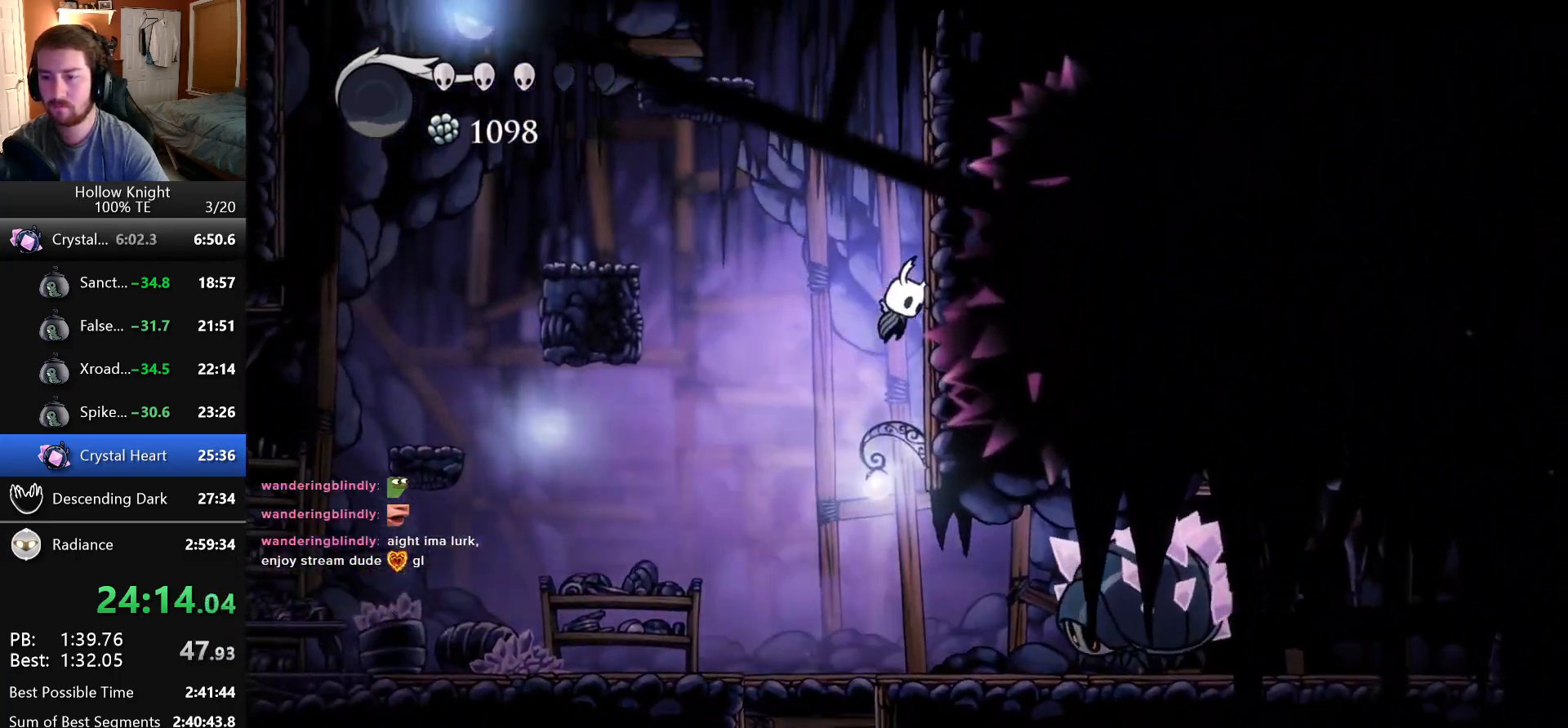
{"keys": ["jump", "left"], "events": [[50, "jump", "up"], [83, "jump", "down"], [250, "left", "down"], [250, "right", "up"]]}
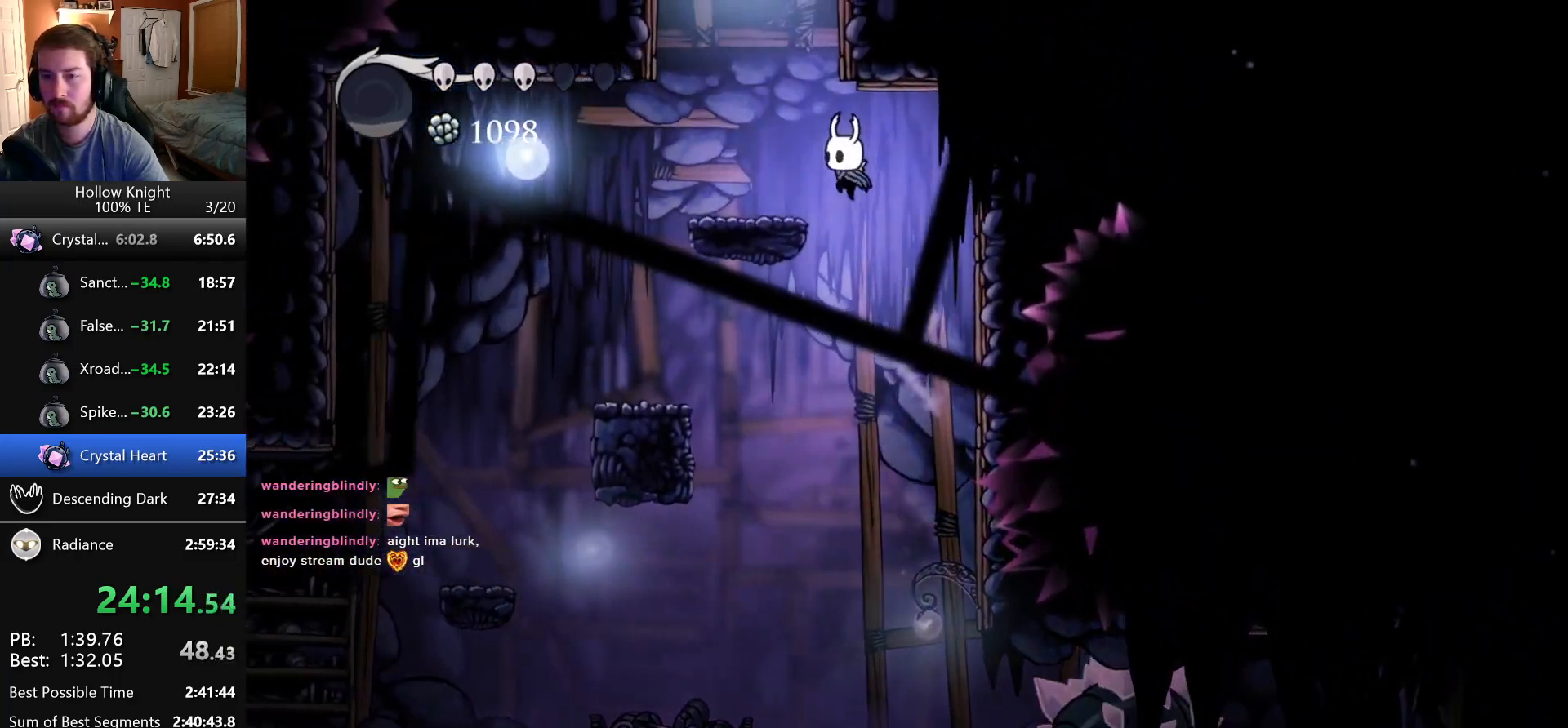
{"keys": ["jump"], "events": [[33, "jump", "up"], [200, "jump", "down"], [216, "left", "up"], [216, "right", "down"], [300, "right", "up"]]}
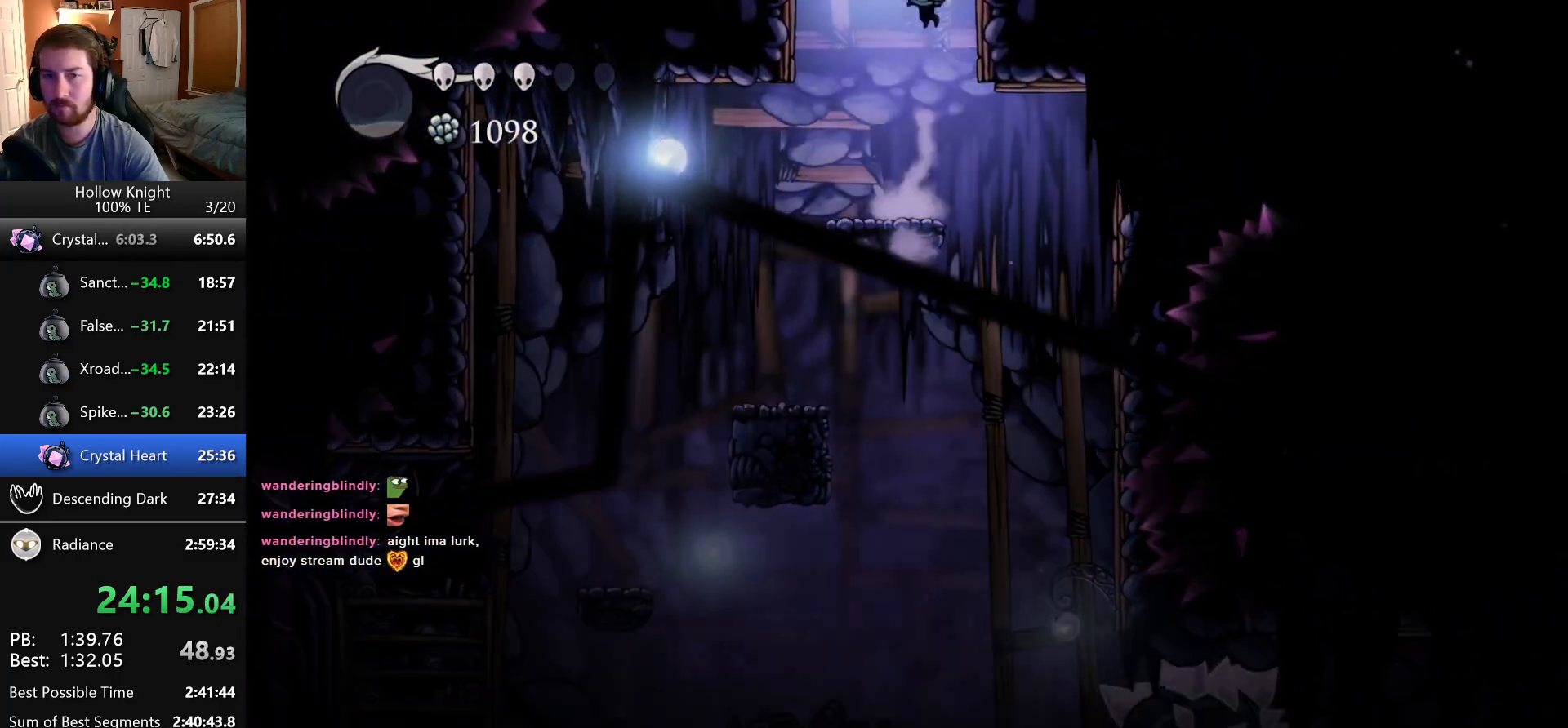
{"keys": ["right"], "events": [[66, "right", "down"], [250, "jump", "up"]]}
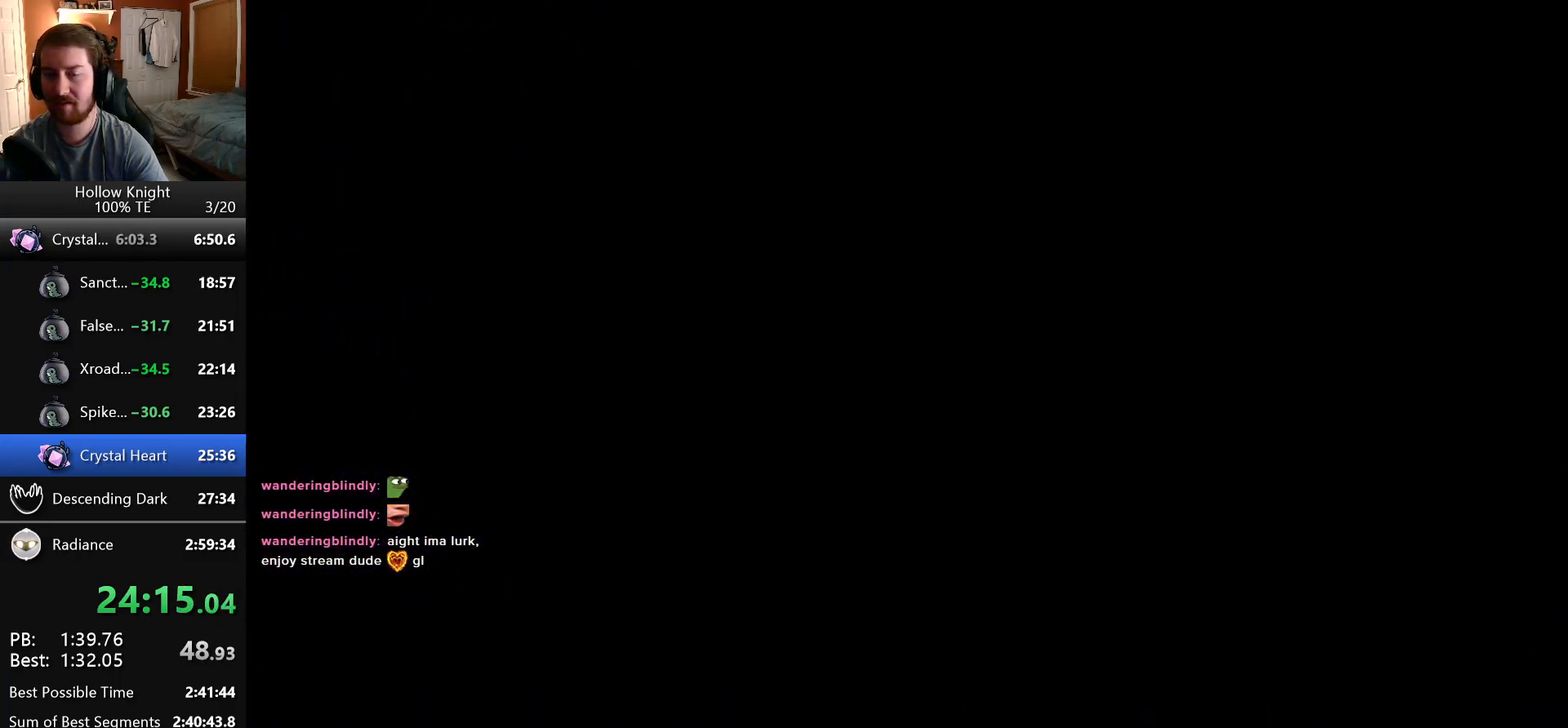
{"keys": ["right"], "events": []}